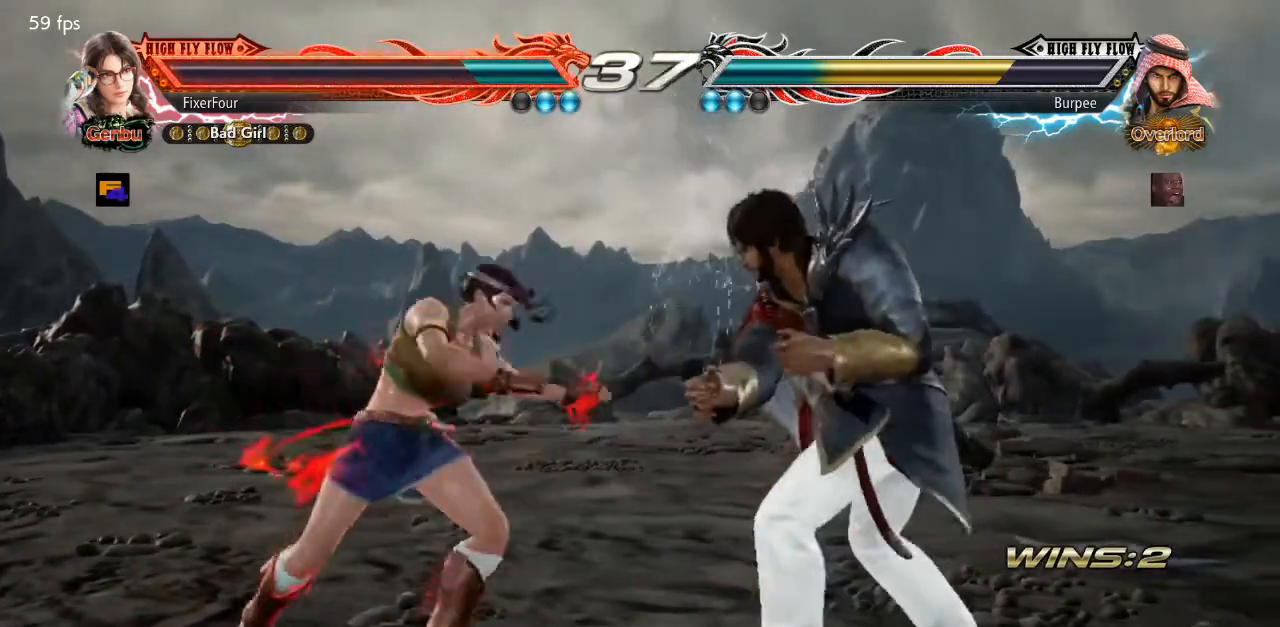
Gameplay with a controller (PlayStation layout); each line is a JSON object with the inputs held at the frame after it. "events" lists button and stick changes between this image and that frame as [ms after this image, input, new state], when the widget could be followed in between. Not read: L1 L2 L3 R1 R2 R3.
{"buttons": ["DPAD_DOWN", "DPAD_RIGHT"], "events": [[67, "DPAD_LEFT", "down"], [134, "DPAD_LEFT", "up"], [184, "DPAD_LEFT", "down"], [300, "DPAD_LEFT", "up"], [367, "DPAD_RIGHT", "down"], [384, "DPAD_DOWN", "down"]]}
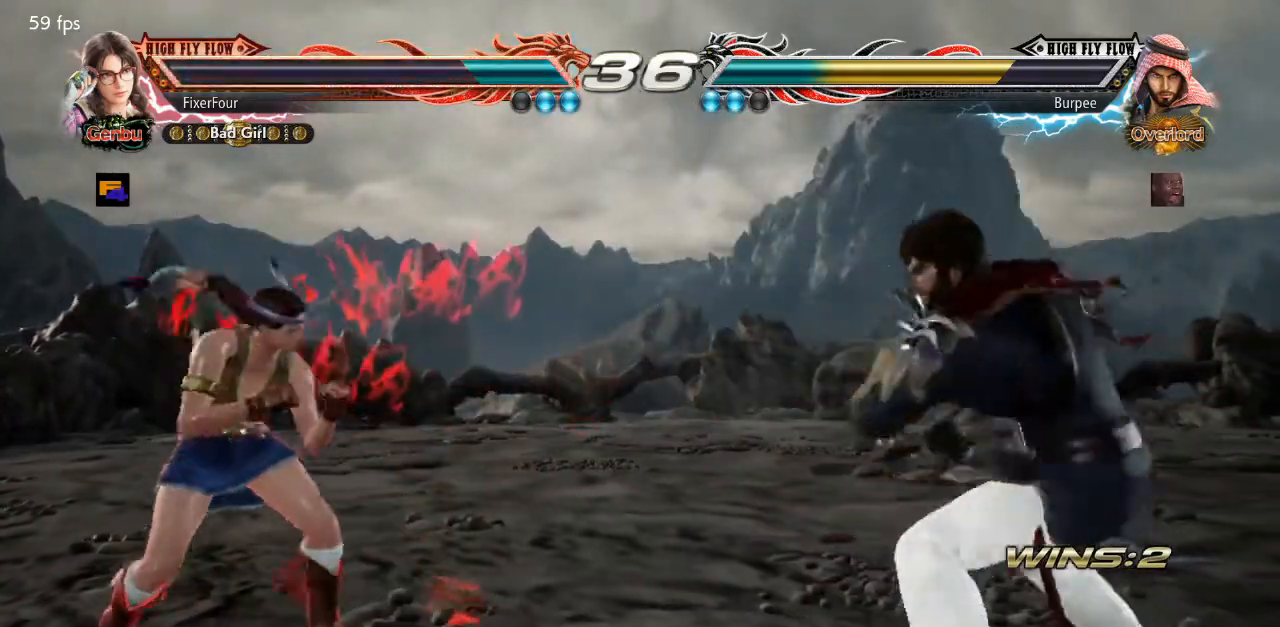
{"buttons": ["DPAD_UP"], "events": [[50, "DPAD_DOWN", "up"], [50, "DPAD_RIGHT", "up"], [66, "DPAD_LEFT", "down"], [150, "DPAD_LEFT", "up"], [200, "DPAD_LEFT", "down"], [267, "DPAD_LEFT", "up"], [333, "DPAD_UP", "down"], [383, "DPAD_UP", "up"], [450, "DPAD_UP", "down"]]}
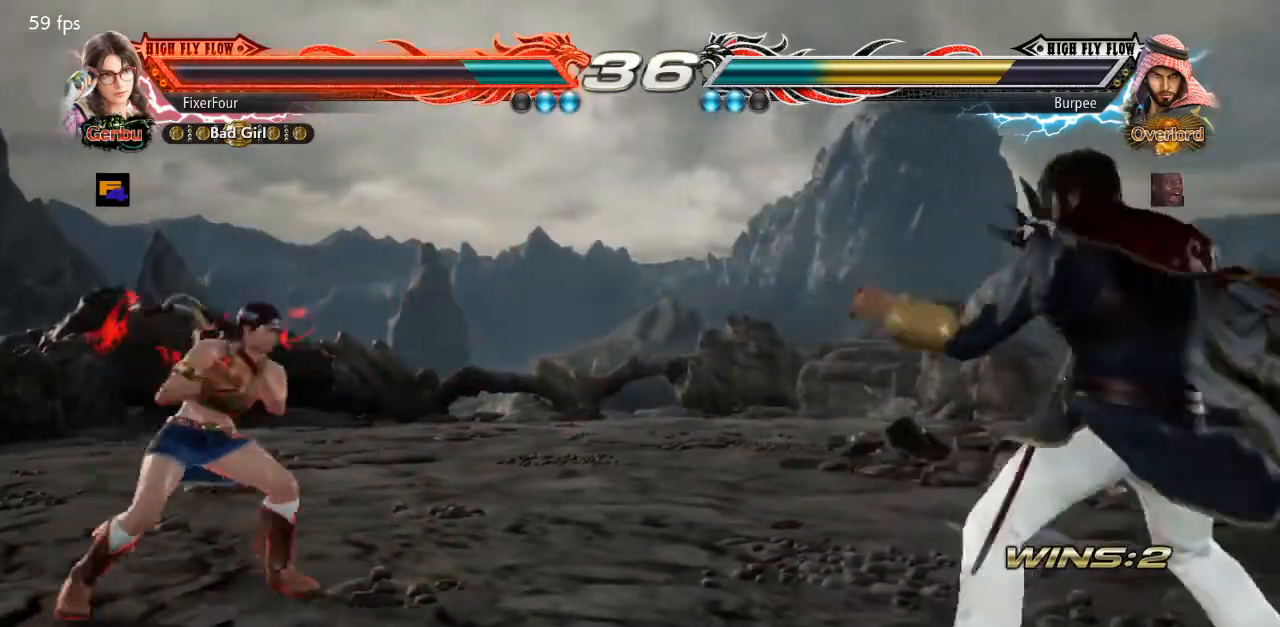
{"buttons": ["DPAD_LEFT"], "events": [[33, "DPAD_UP", "up"], [117, "DPAD_RIGHT", "down"], [184, "DPAD_RIGHT", "up"], [250, "DPAD_RIGHT", "down"], [350, "DPAD_RIGHT", "up"], [367, "DPAD_LEFT", "down"]]}
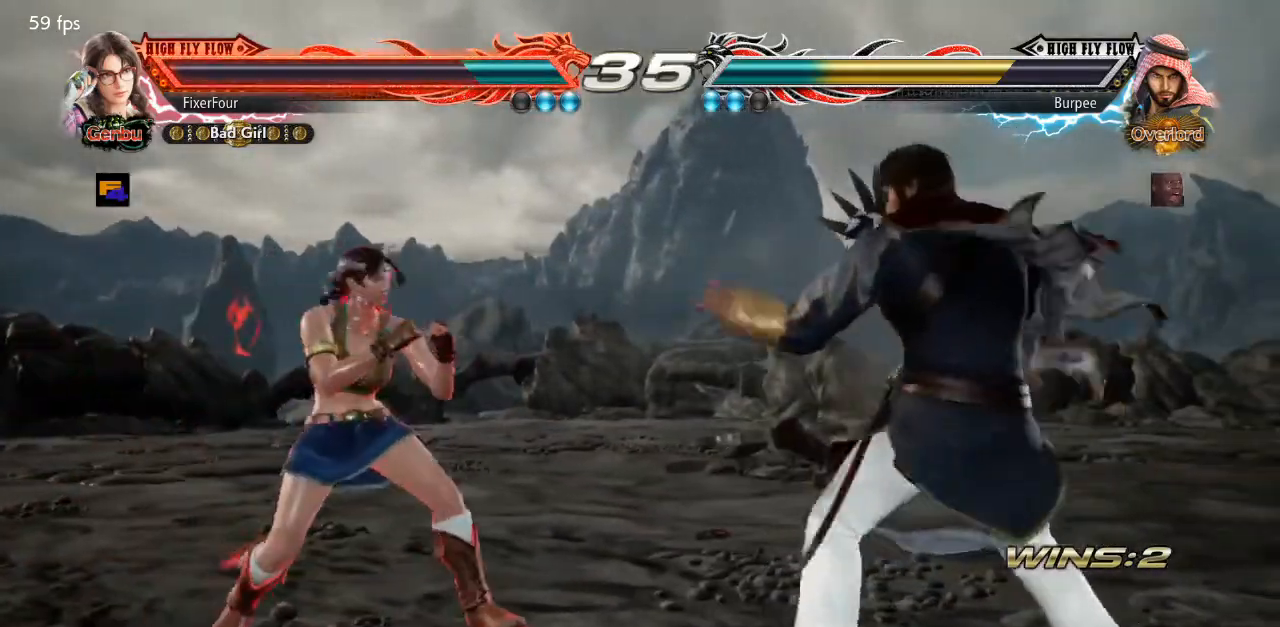
{"buttons": ["DPAD_LEFT"], "events": [[50, "DPAD_LEFT", "up"], [116, "DPAD_RIGHT", "down"], [166, "DPAD_RIGHT", "up"], [250, "DPAD_RIGHT", "down"], [367, "DPAD_LEFT", "down"], [367, "DPAD_RIGHT", "up"]]}
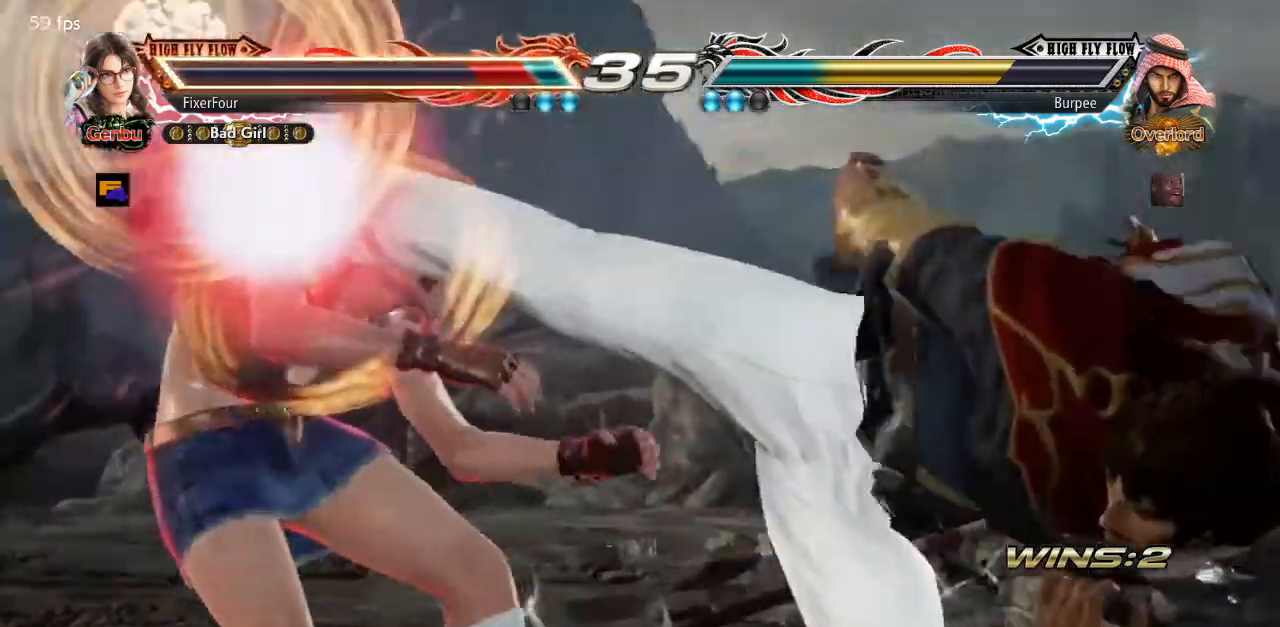
{"buttons": ["DPAD_LEFT"], "events": []}
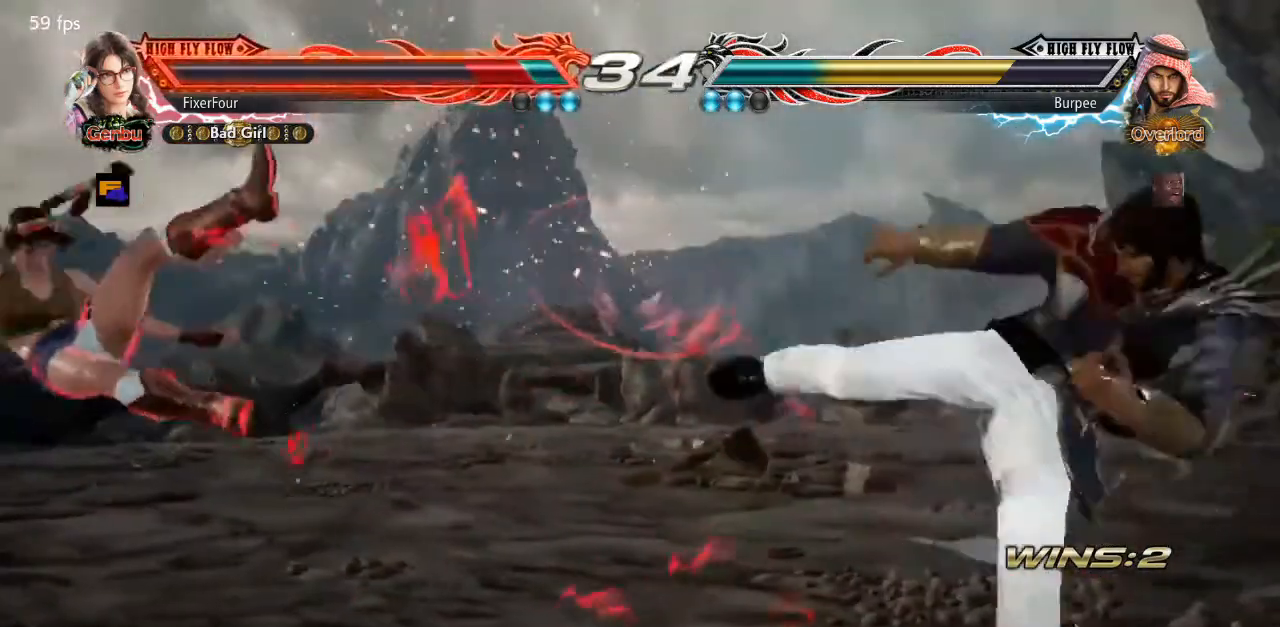
{"buttons": ["DPAD_LEFT"], "events": []}
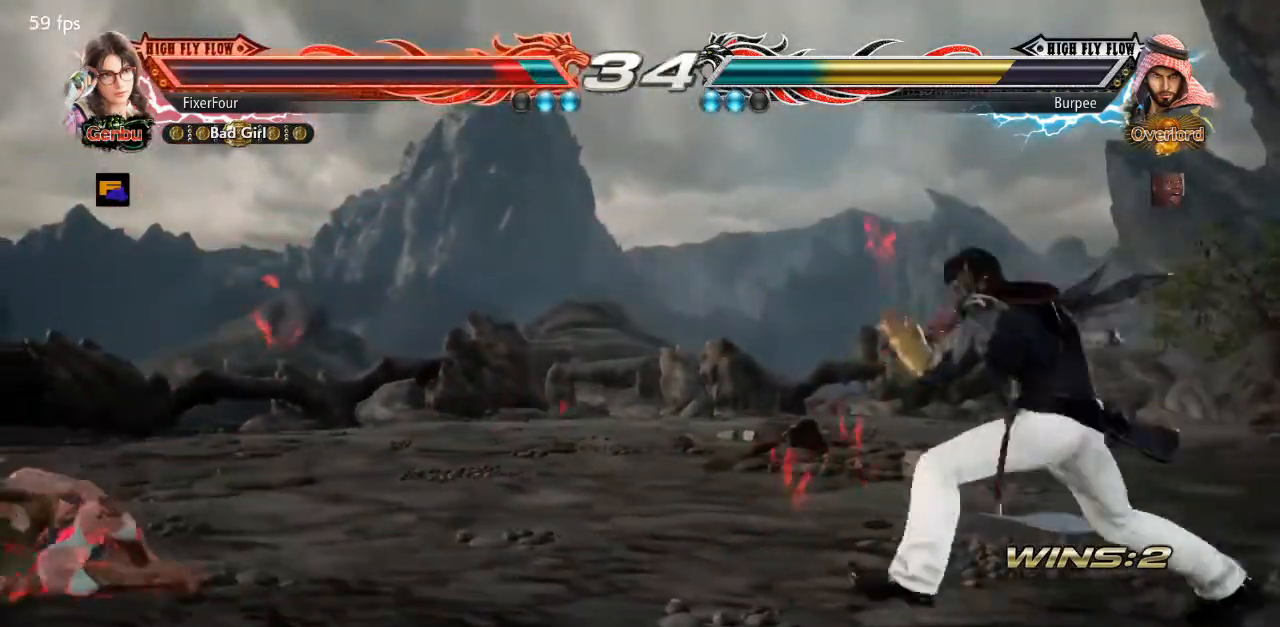
{"buttons": []}
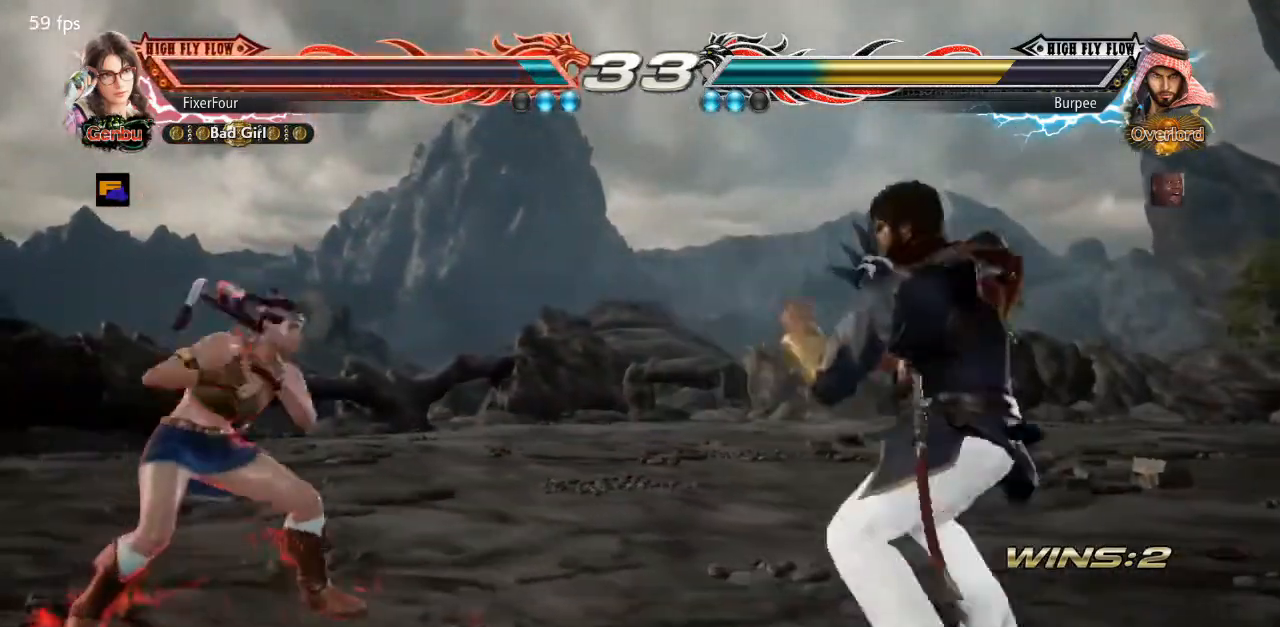
{"buttons": [], "events": [[83, "DPAD_LEFT", "down"], [217, "DPAD_LEFT", "up"], [317, "DPAD_DOWN", "down"], [384, "DPAD_DOWN", "up"]]}
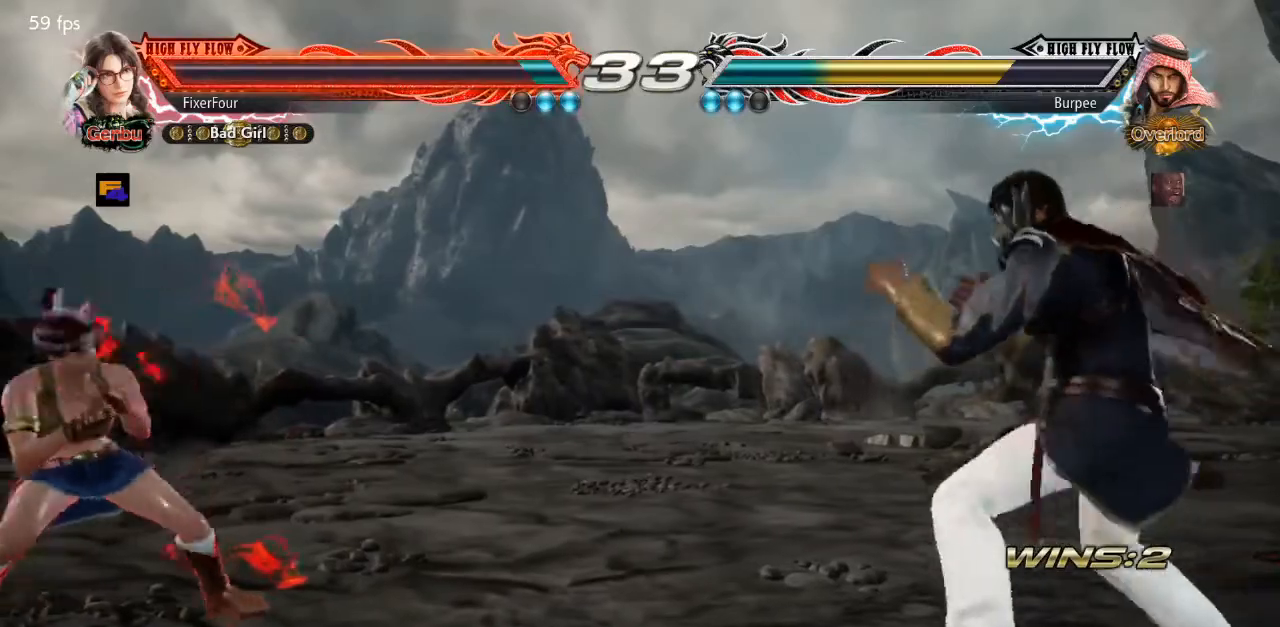
{"buttons": [], "events": [[17, "DPAD_RIGHT", "down"], [67, "DPAD_RIGHT", "up"], [167, "DPAD_RIGHT", "down"], [267, "DPAD_RIGHT", "up"], [317, "DPAD_LEFT", "down"], [501, "DPAD_LEFT", "up"]]}
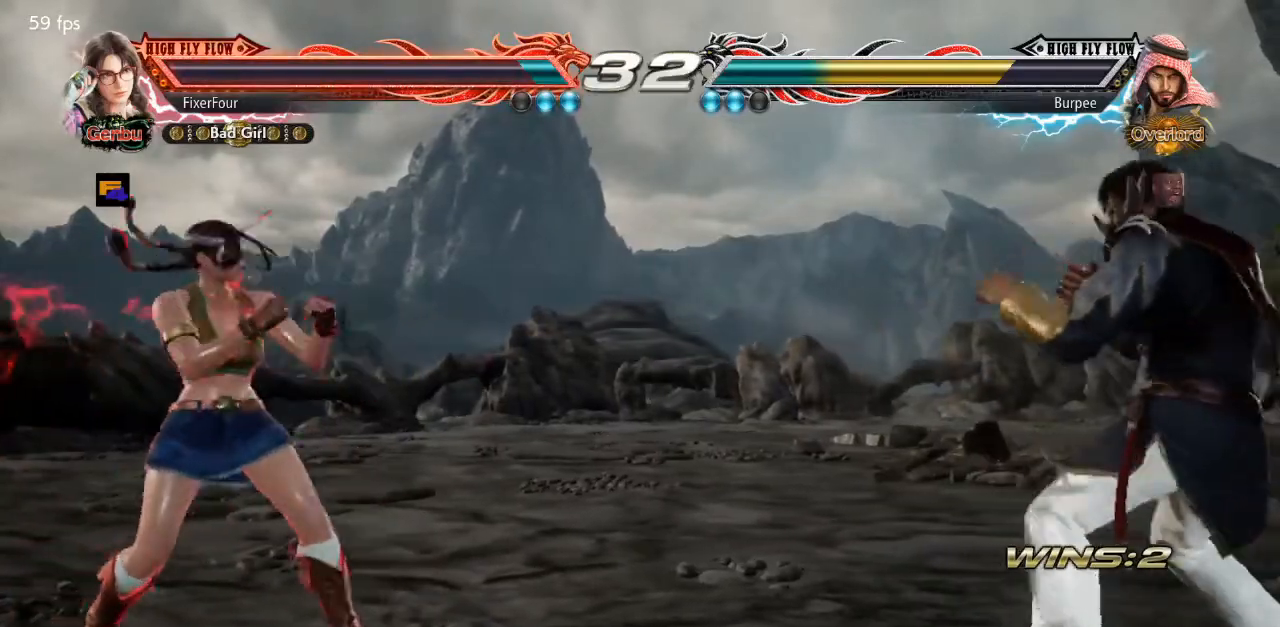
{"buttons": [], "events": [[100, "DPAD_RIGHT", "down"], [167, "DPAD_RIGHT", "up"], [300, "DPAD_DOWN", "down"], [350, "DPAD_DOWN", "up"]]}
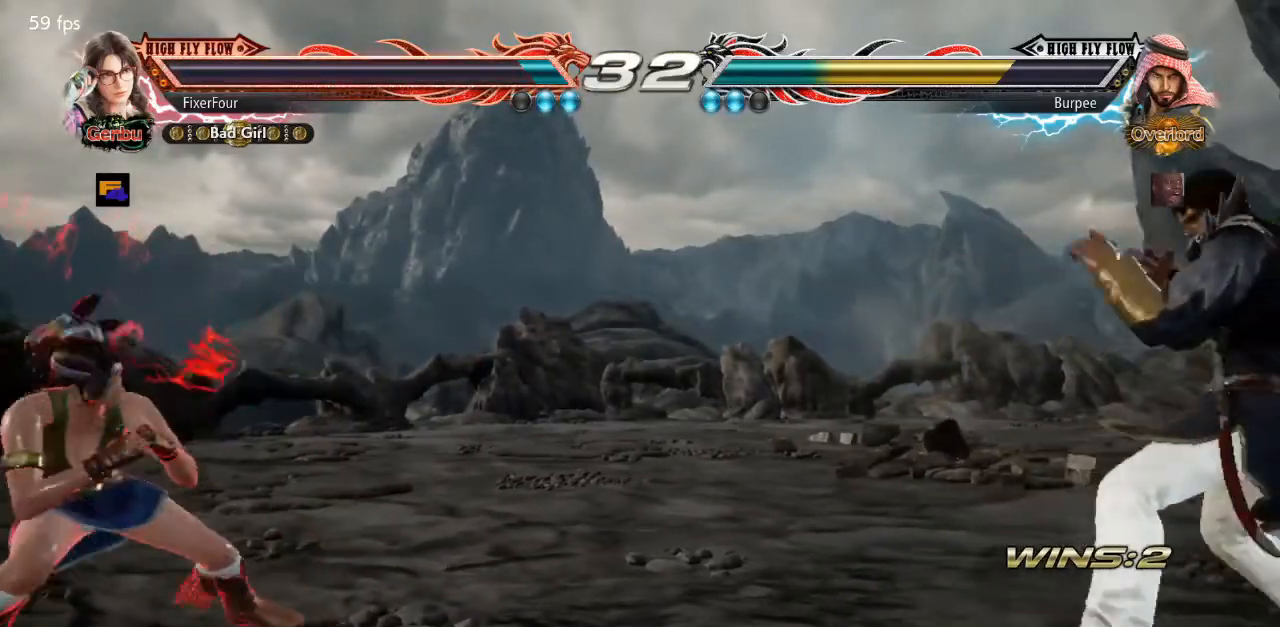
{"buttons": ["DPAD_LEFT"], "events": [[34, "DPAD_RIGHT", "down"], [101, "DPAD_RIGHT", "up"], [167, "DPAD_RIGHT", "down"], [334, "DPAD_LEFT", "down"], [334, "DPAD_RIGHT", "up"]]}
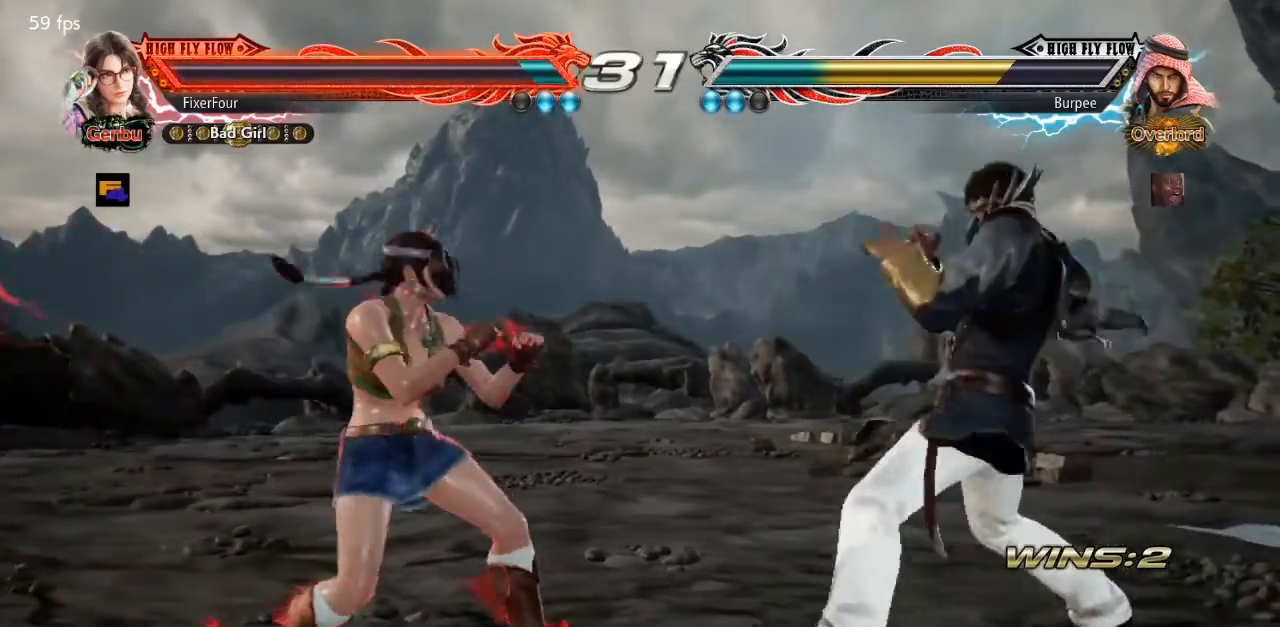
{"buttons": ["SQUARE", "DPAD_RIGHT"], "events": [[83, "DPAD_LEFT", "up"], [183, "DPAD_RIGHT", "down"], [217, "DPAD_RIGHT", "up"], [284, "DPAD_RIGHT", "down"], [384, "SQUARE", "down"]]}
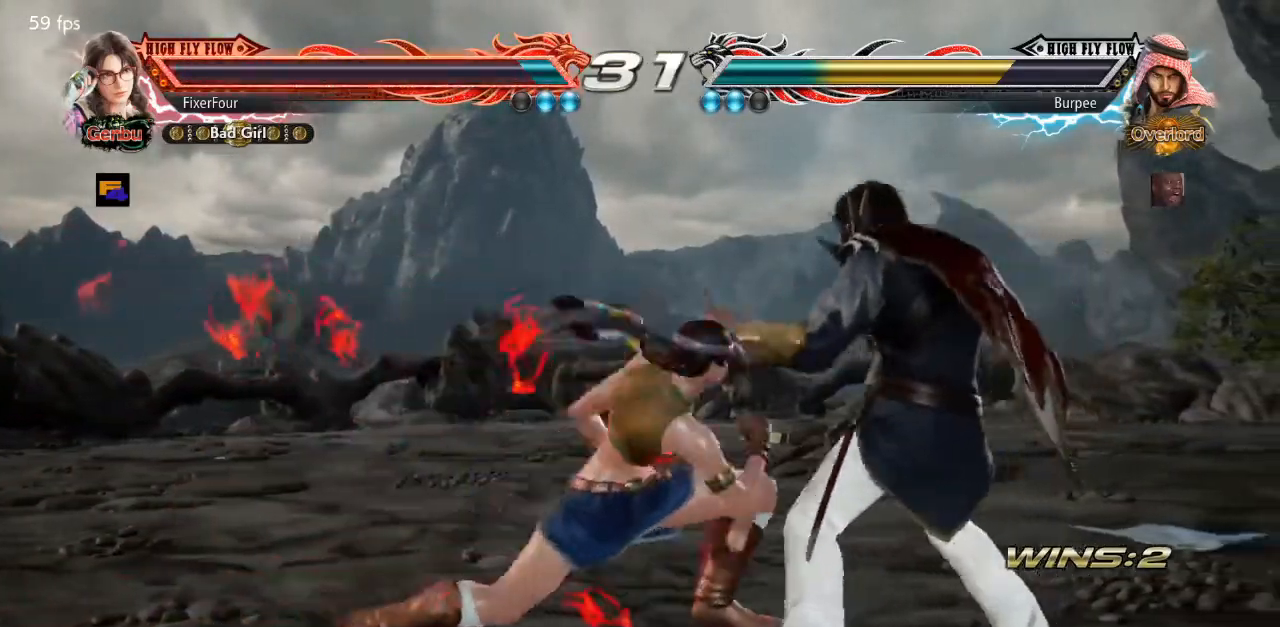
{"buttons": ["DPAD_RIGHT"], "events": [[17, "SQUARE", "up"], [67, "DPAD_RIGHT", "up"], [267, "DPAD_DOWN", "down"], [317, "DPAD_DOWN", "up"], [484, "DPAD_RIGHT", "down"]]}
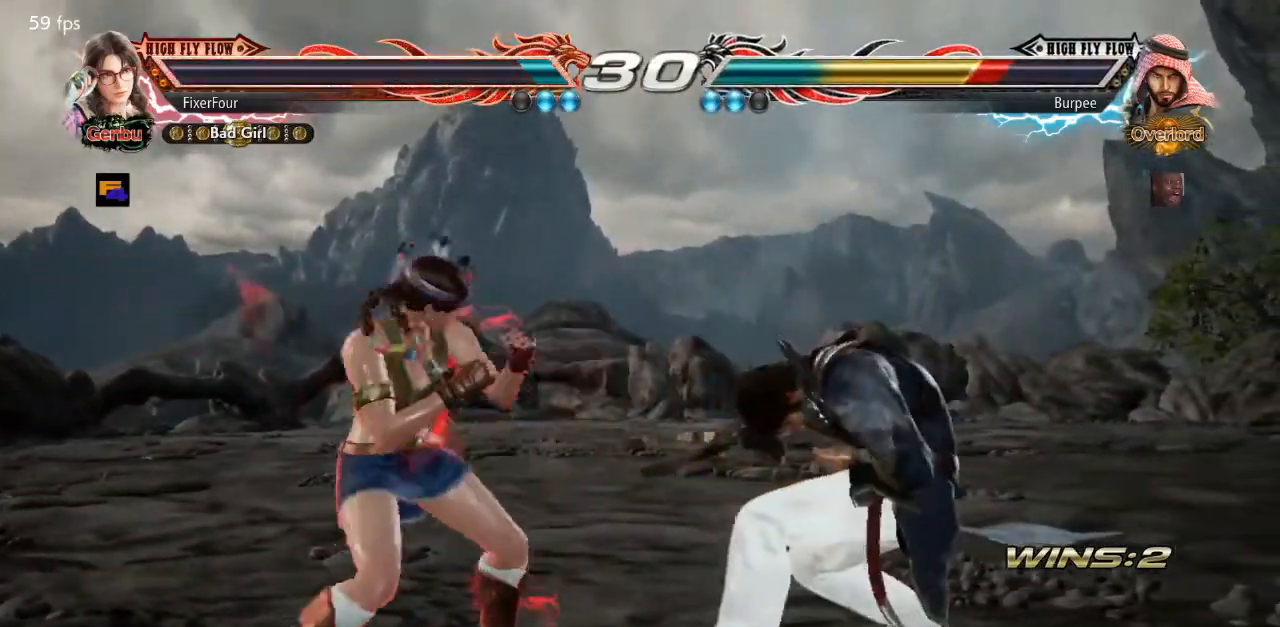
{"buttons": ["DPAD_DOWN"], "events": [[50, "DPAD_RIGHT", "up"], [117, "DPAD_RIGHT", "down"], [234, "SQUARE", "down"], [367, "SQUARE", "up"], [400, "DPAD_RIGHT", "up"], [500, "DPAD_DOWN", "down"]]}
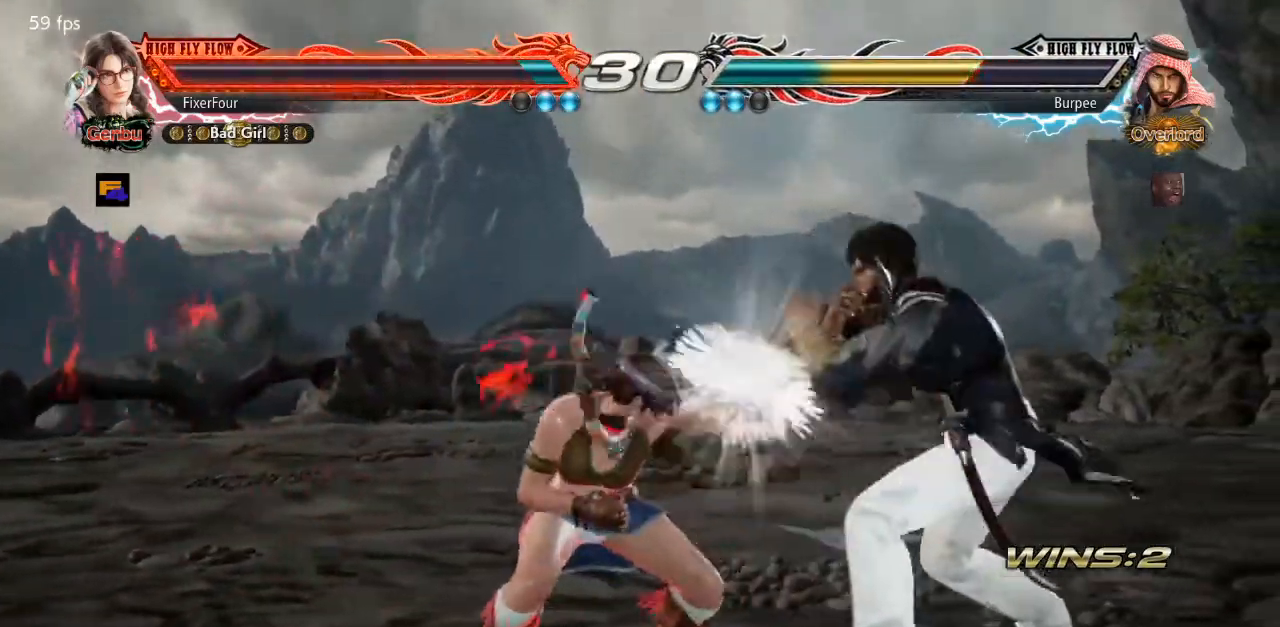
{"buttons": [], "events": [[50, "DPAD_LEFT", "down"], [84, "DPAD_DOWN", "up"], [117, "DPAD_LEFT", "up"], [151, "DPAD_RIGHT", "down"], [217, "TRIANGLE", "down"], [351, "TRIANGLE", "up"], [401, "DPAD_RIGHT", "up"]]}
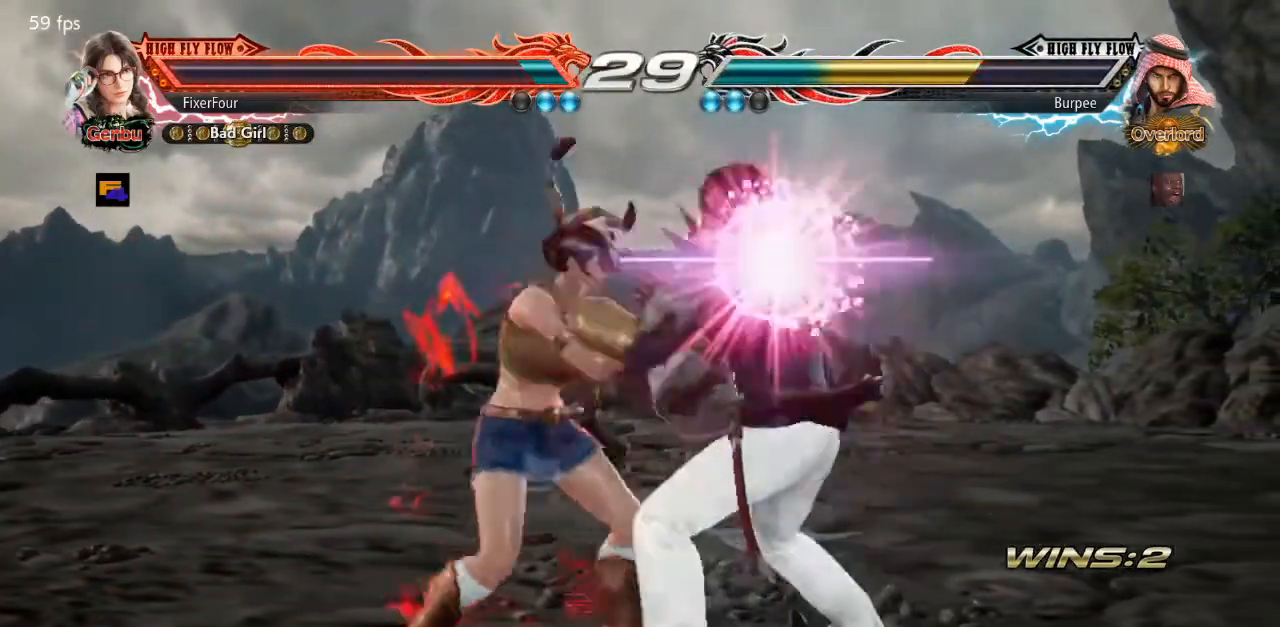
{"buttons": [], "events": []}
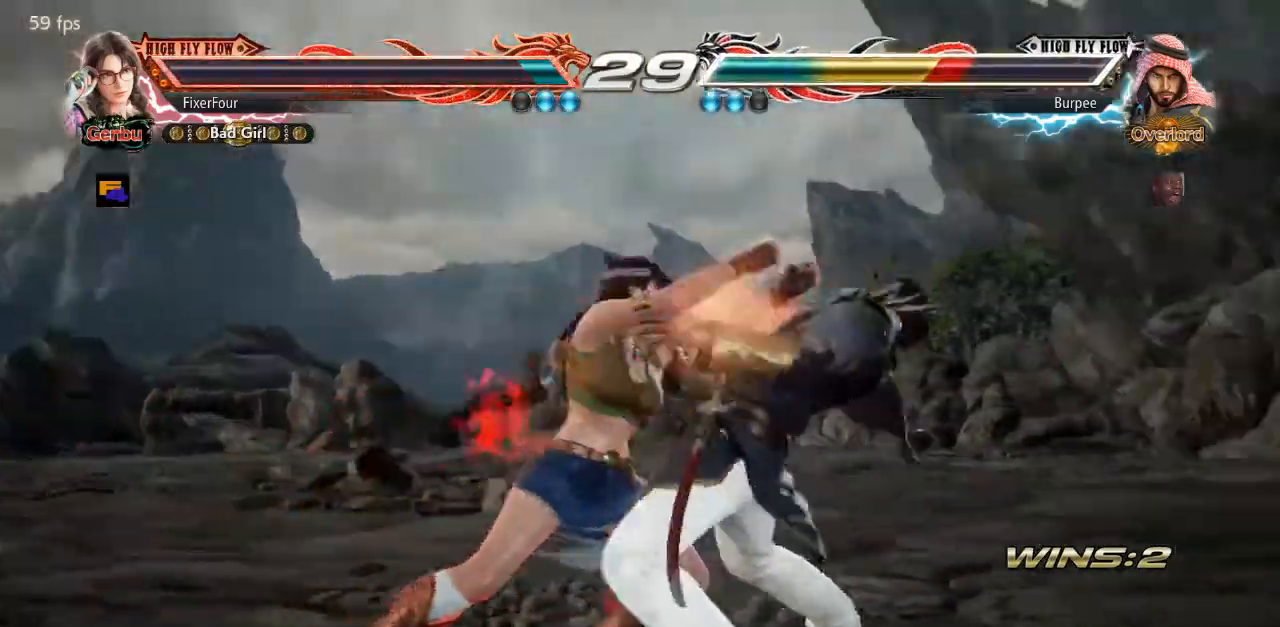
{"buttons": [], "events": []}
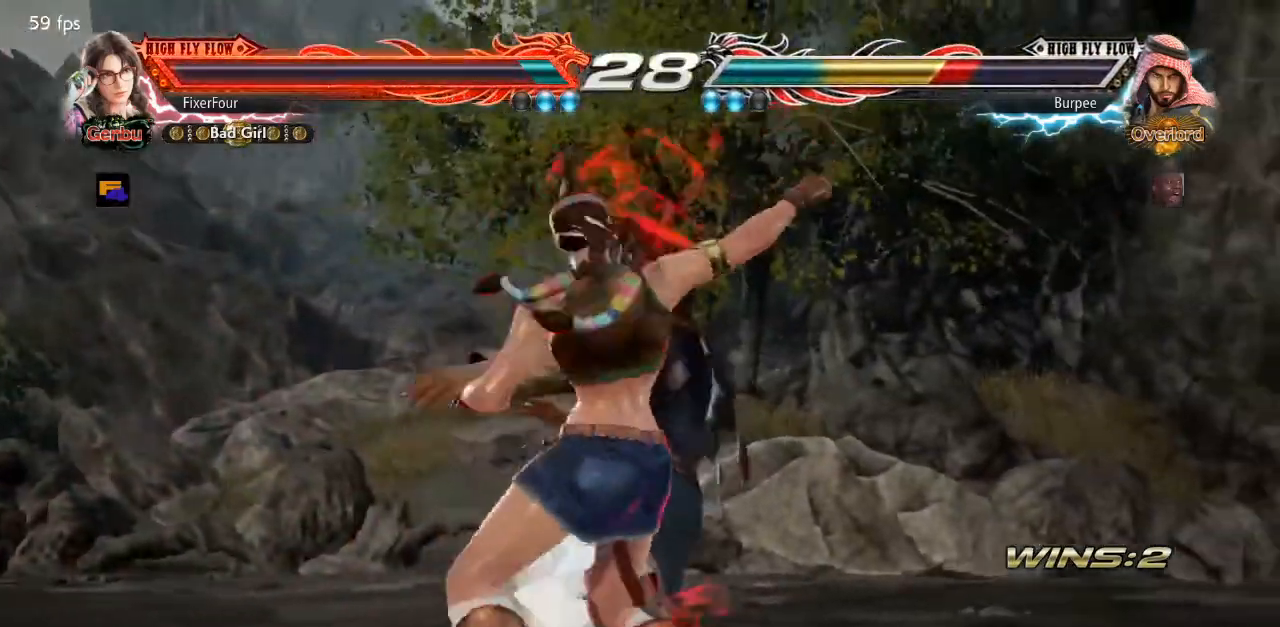
{"buttons": [], "events": []}
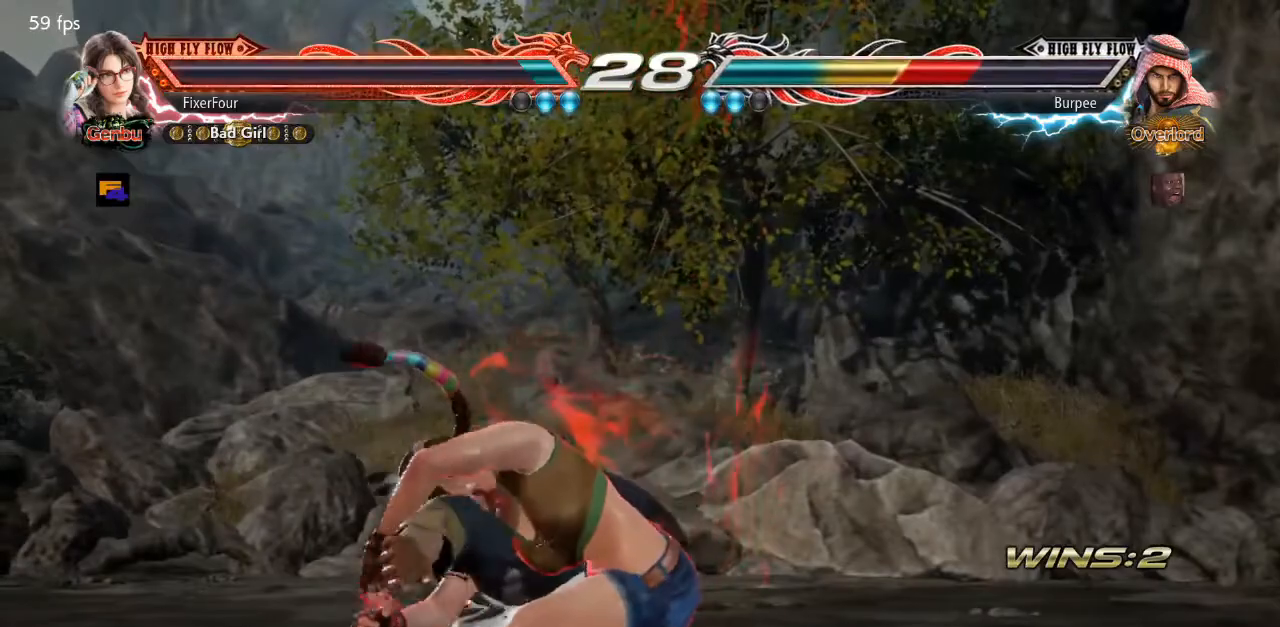
{"buttons": [], "events": []}
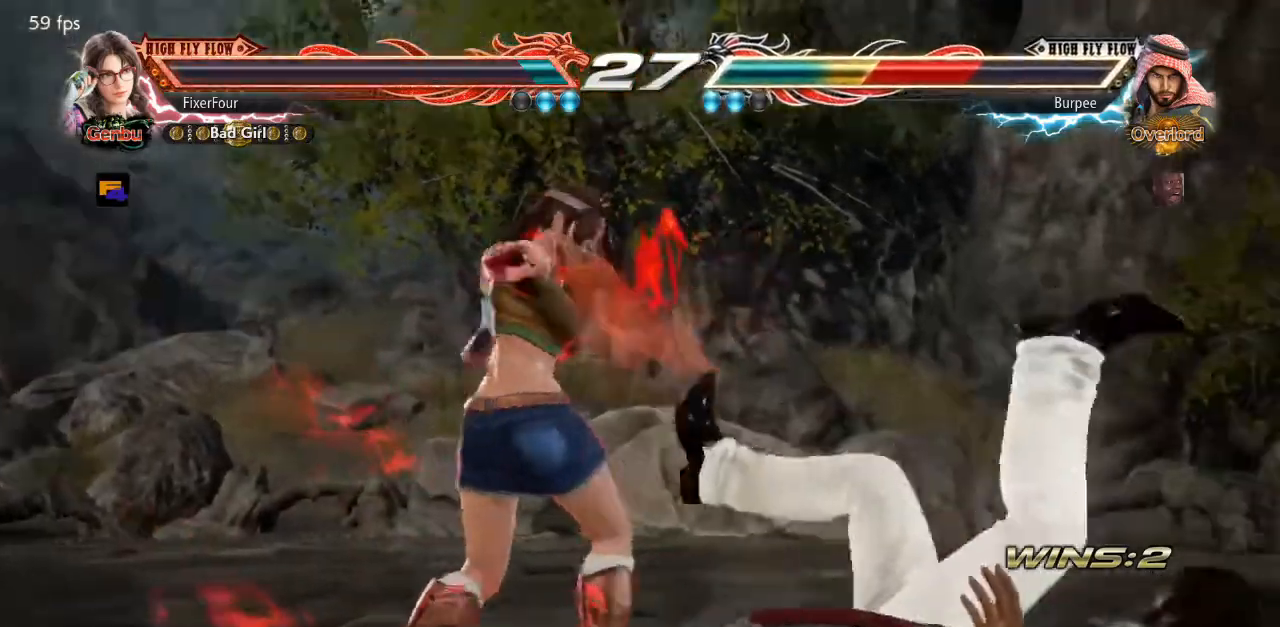
{"buttons": [], "events": []}
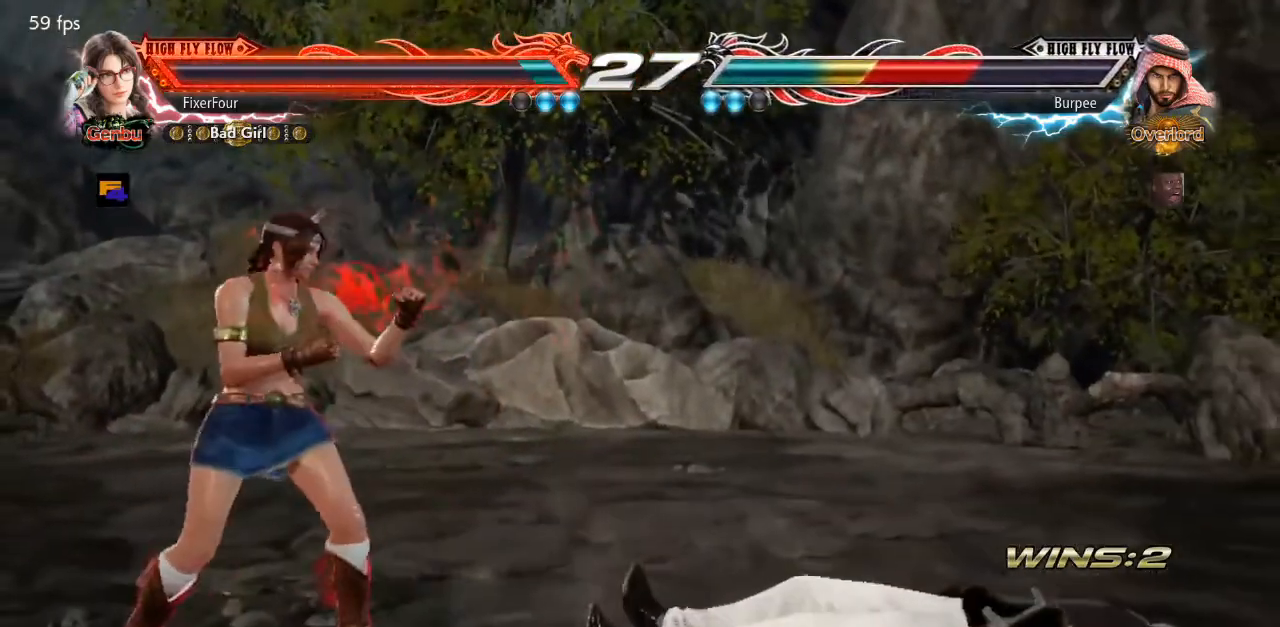
{"buttons": [], "events": []}
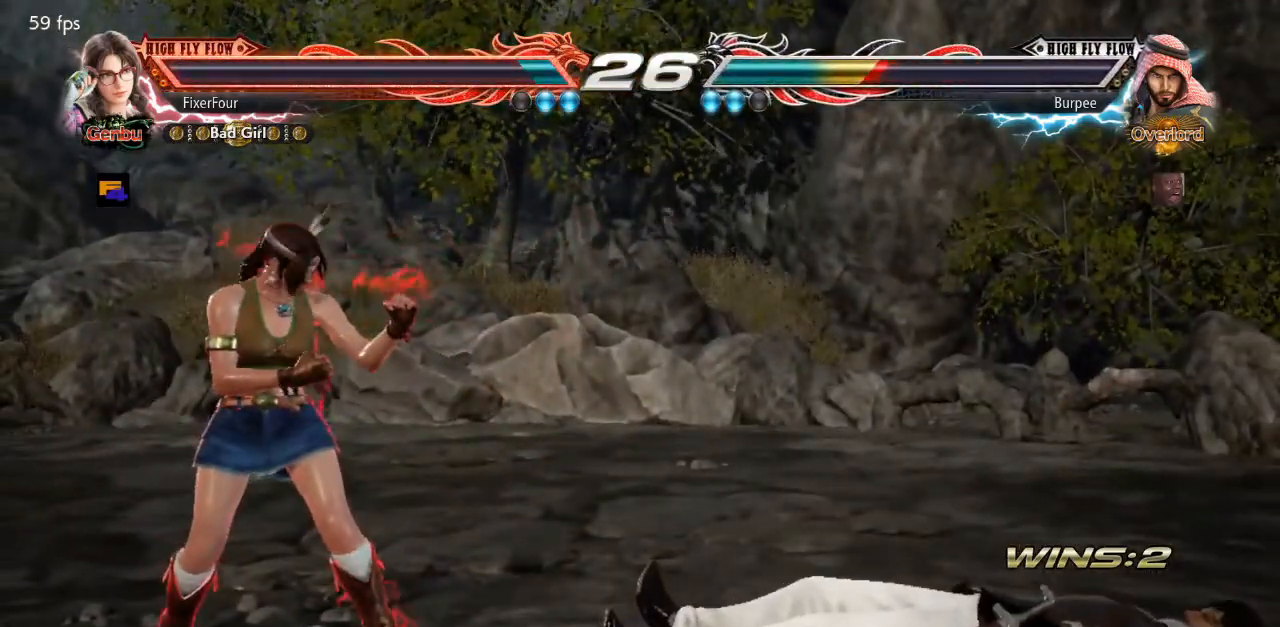
{"buttons": ["DPAD_RIGHT"], "events": [[484, "DPAD_RIGHT", "down"]]}